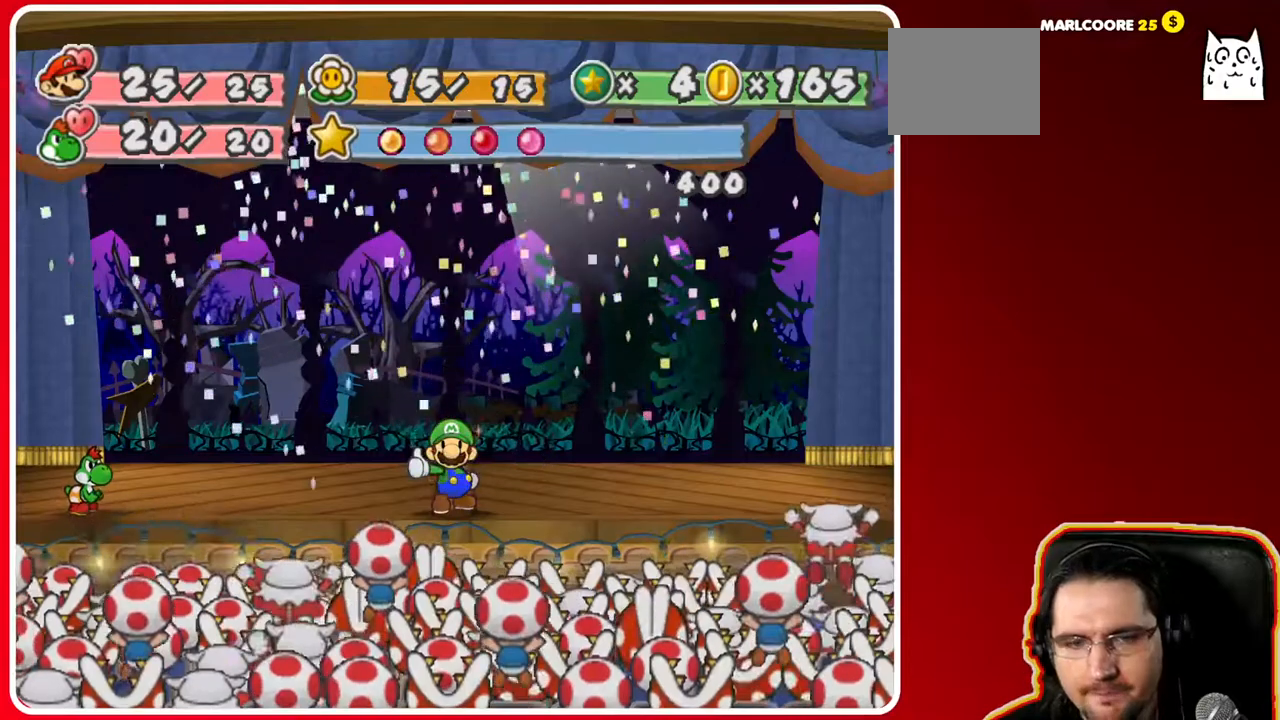
Gameplay with a controller (Nintendo layout); each line is a JSON object with the inputs held at the frame after it (dt_ms = milliseconds from this image to that frame). "events" lists button and stick changes between this image and that frame as [ms after this image, input, new state], when the widget could be followed in between. Not read: L3 R3.
{"dt_ms": 500, "buttons": ["A"], "left_stick": "right", "right_stick": "center", "events": [[50, "A", "down"], [117, "left_stick", "right"], [183, "A", "up"], [233, "A", "down"], [350, "A", "up"], [417, "A", "down"]]}
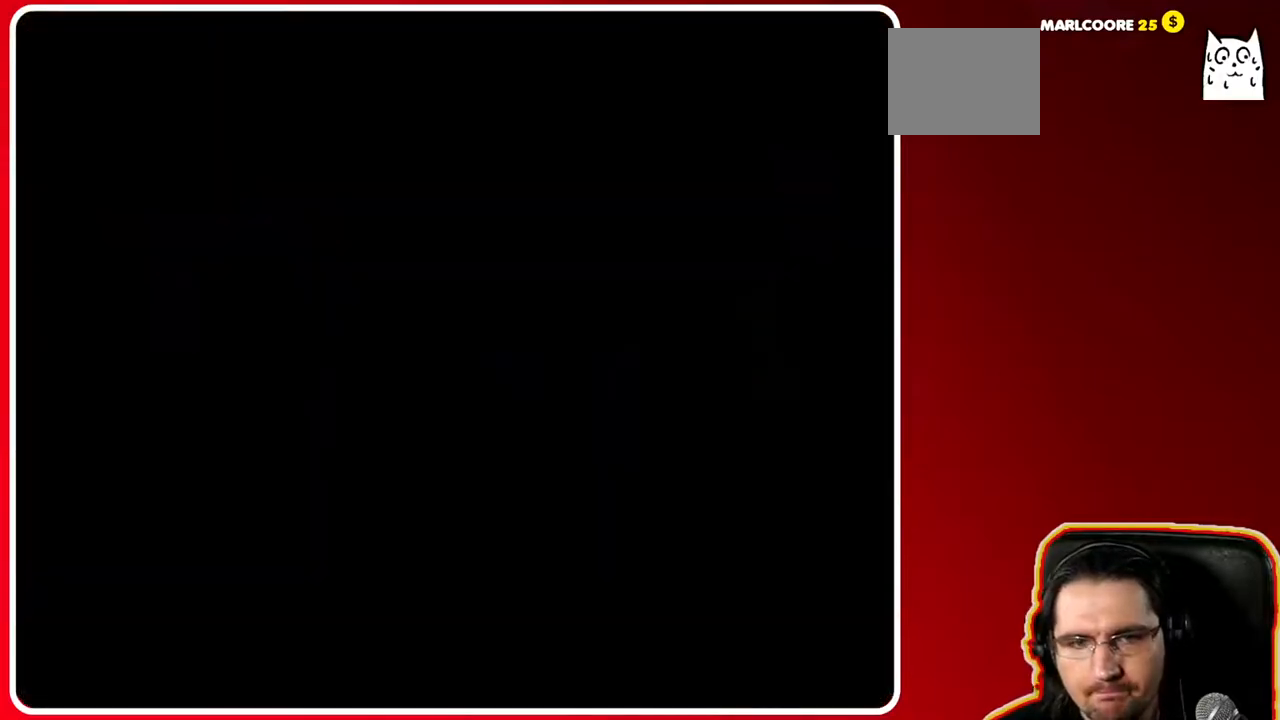
{"dt_ms": 500, "buttons": [], "left_stick": "center", "right_stick": "center", "events": [[33, "A", "up"], [367, "left_stick", "center"]]}
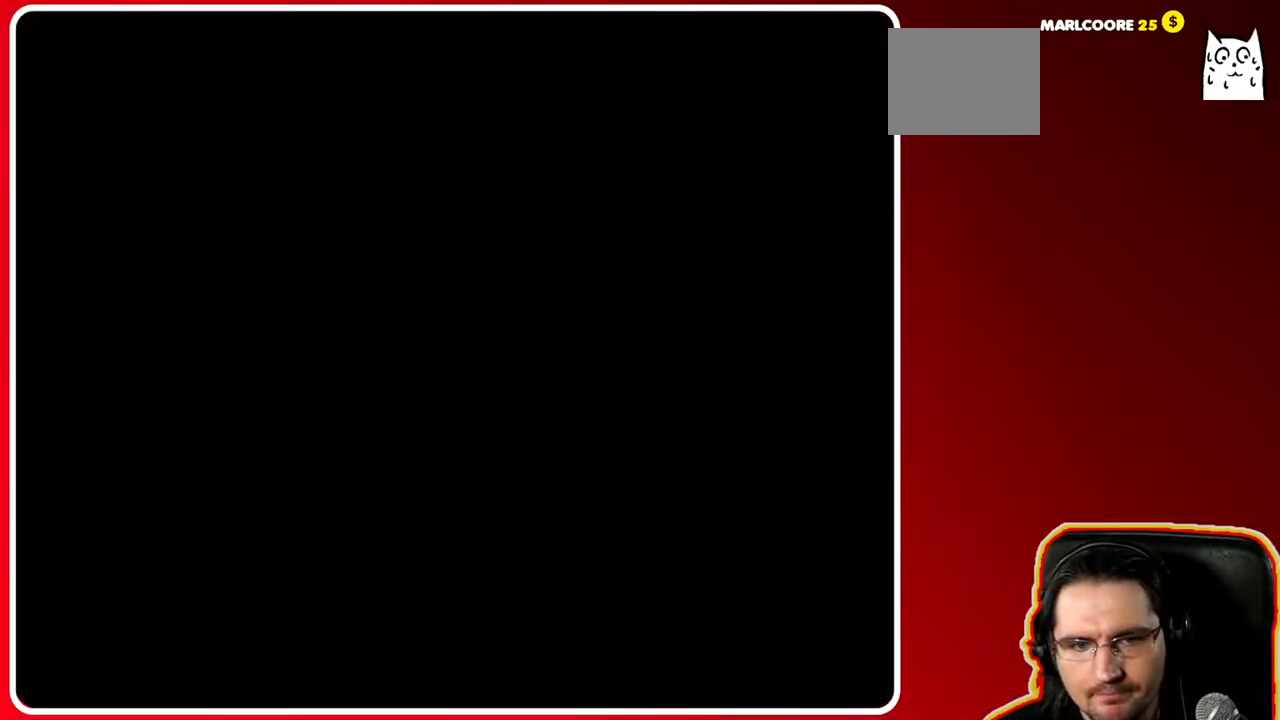
{"dt_ms": 500, "buttons": [], "left_stick": "right", "right_stick": "center", "events": [[100, "left_stick", "right"]]}
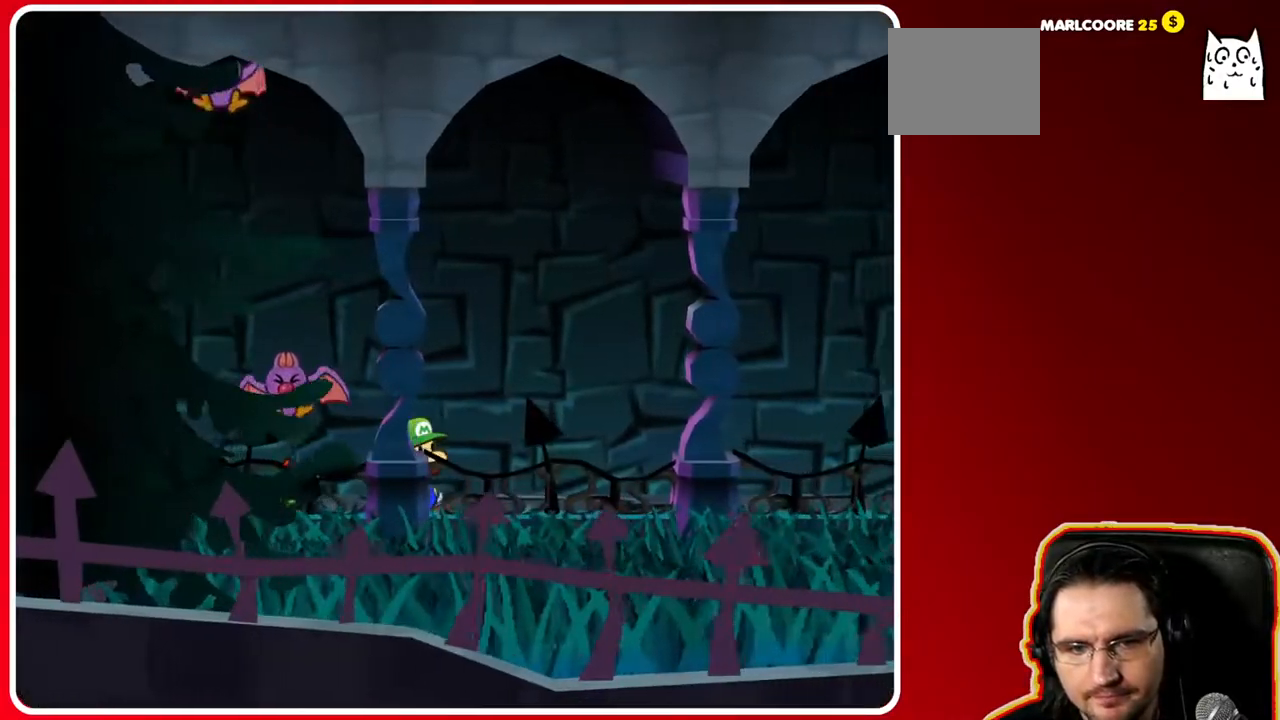
{"dt_ms": 1000, "buttons": [], "left_stick": "center", "right_stick": "center", "events": [[17, "START", "down"], [283, "START", "up"], [317, "left_stick", "center"]]}
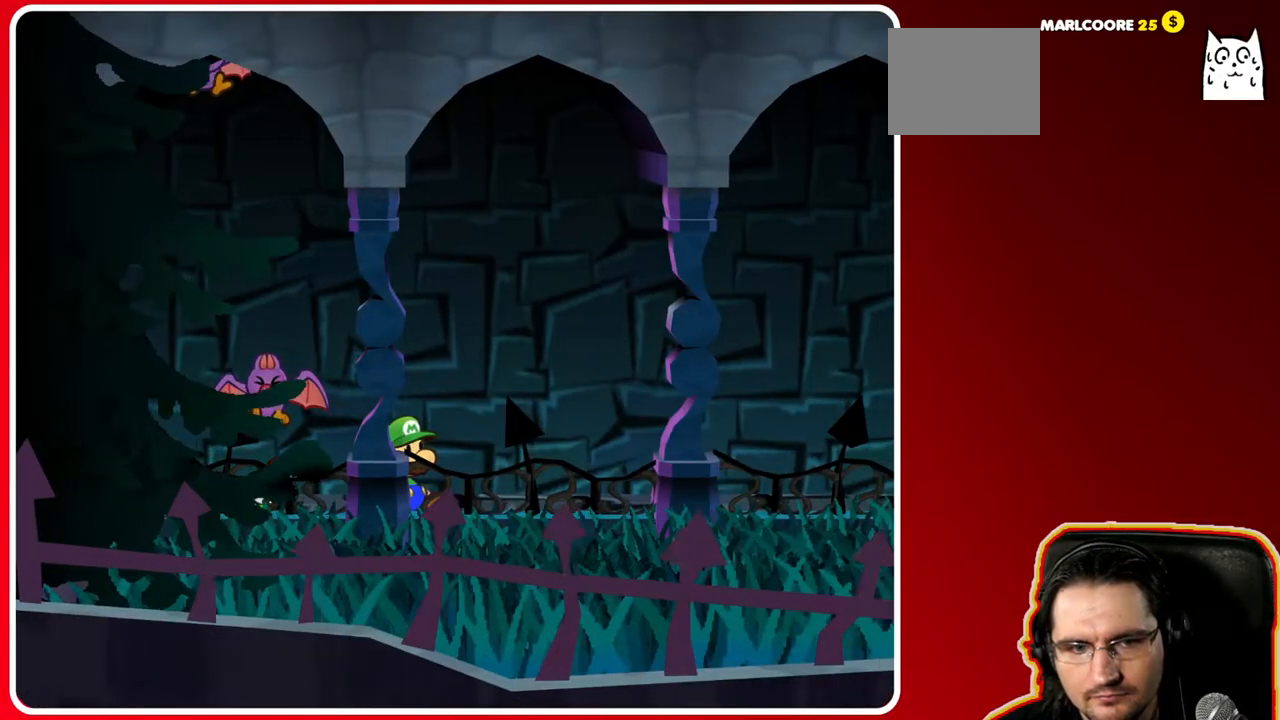
{"dt_ms": 500, "buttons": [], "left_stick": "center", "right_stick": "center", "events": [[300, "START", "down"], [500, "START", "up"]]}
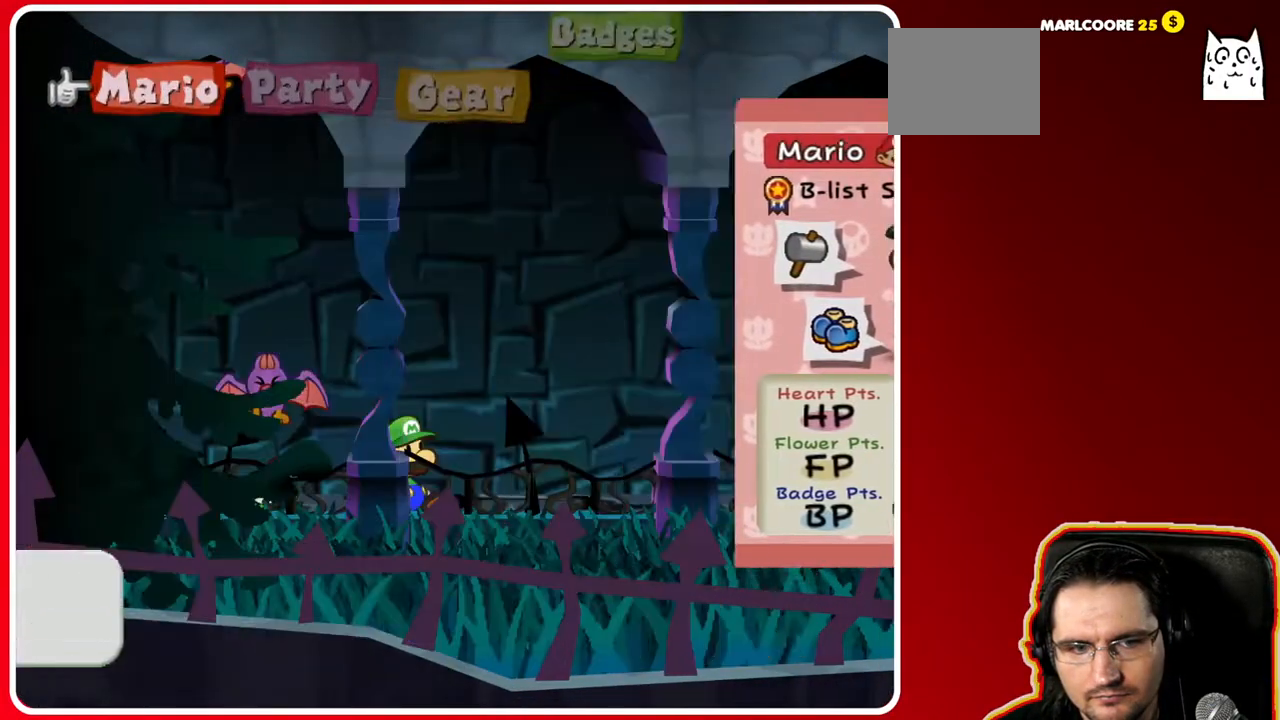
{"dt_ms": 500, "buttons": [], "left_stick": "right", "right_stick": "center", "events": [[233, "left_stick", "right"]]}
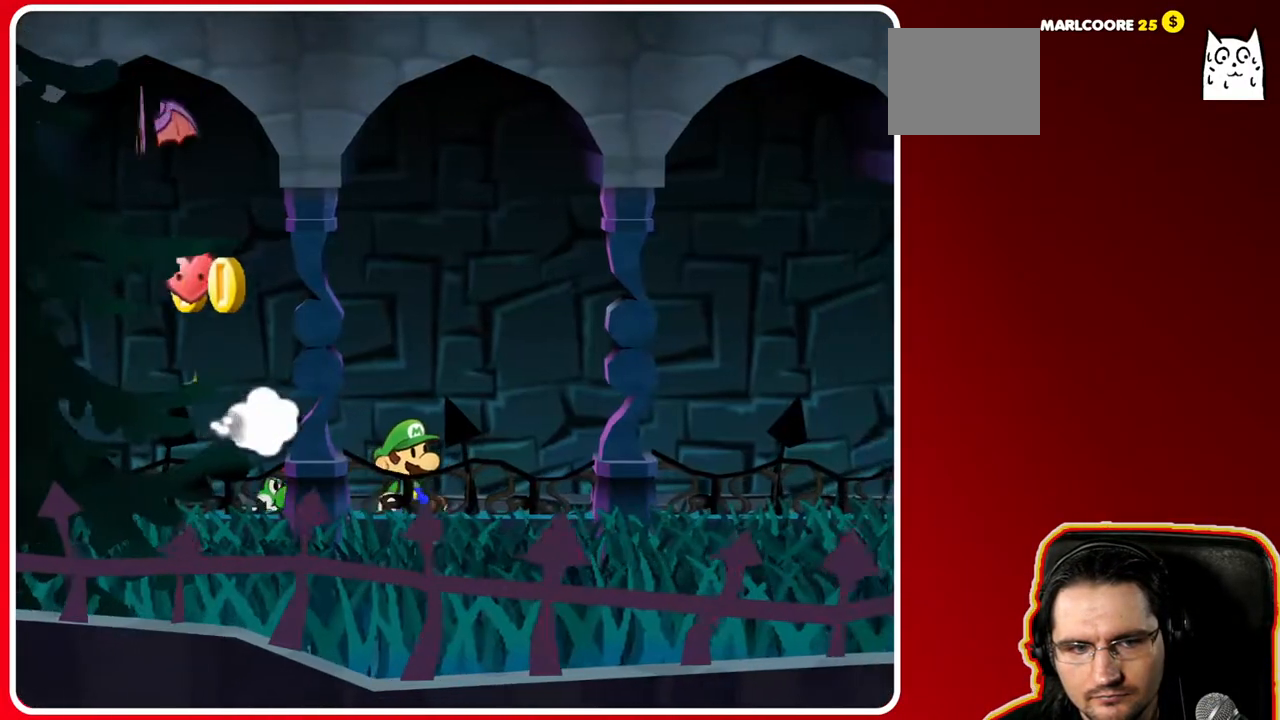
{"dt_ms": 500, "buttons": [], "left_stick": "left", "right_stick": "center", "events": [[200, "left_stick", "center"], [450, "left_stick", "left"]]}
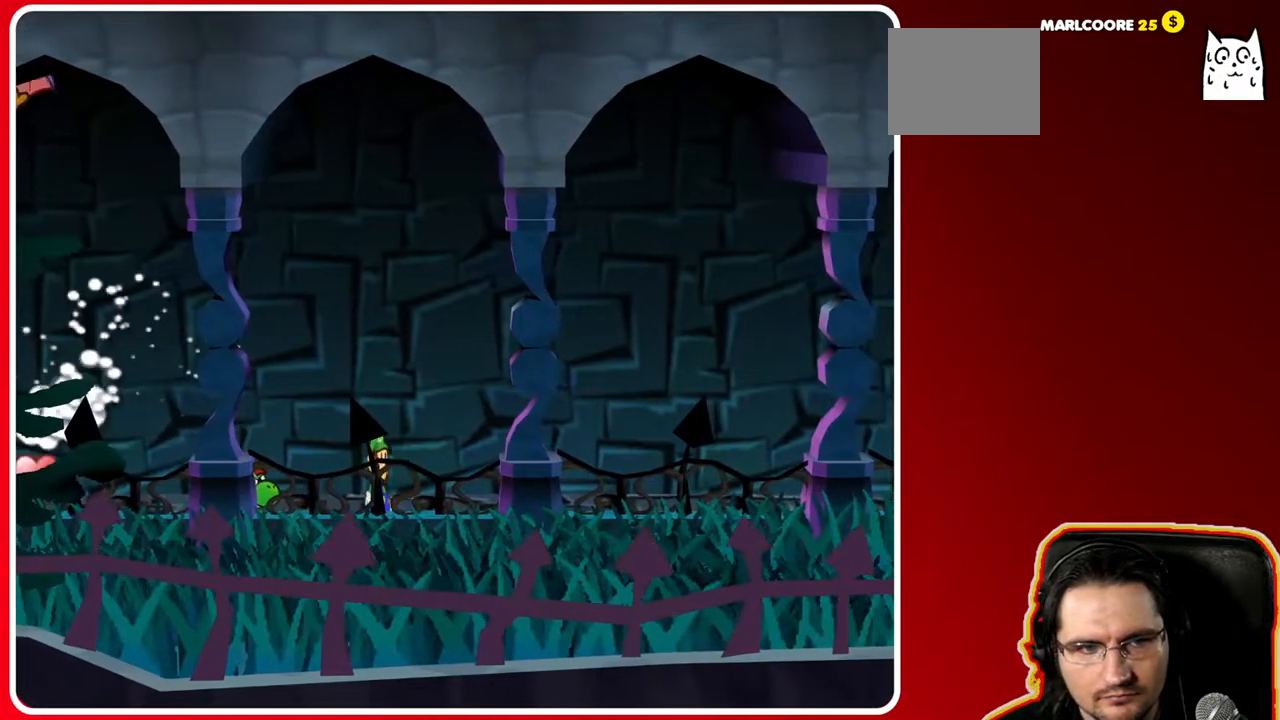
{"dt_ms": 500, "buttons": [], "left_stick": "up-right", "right_stick": "center", "events": [[300, "left_stick", "up-left"], [450, "left_stick", "up-right"]]}
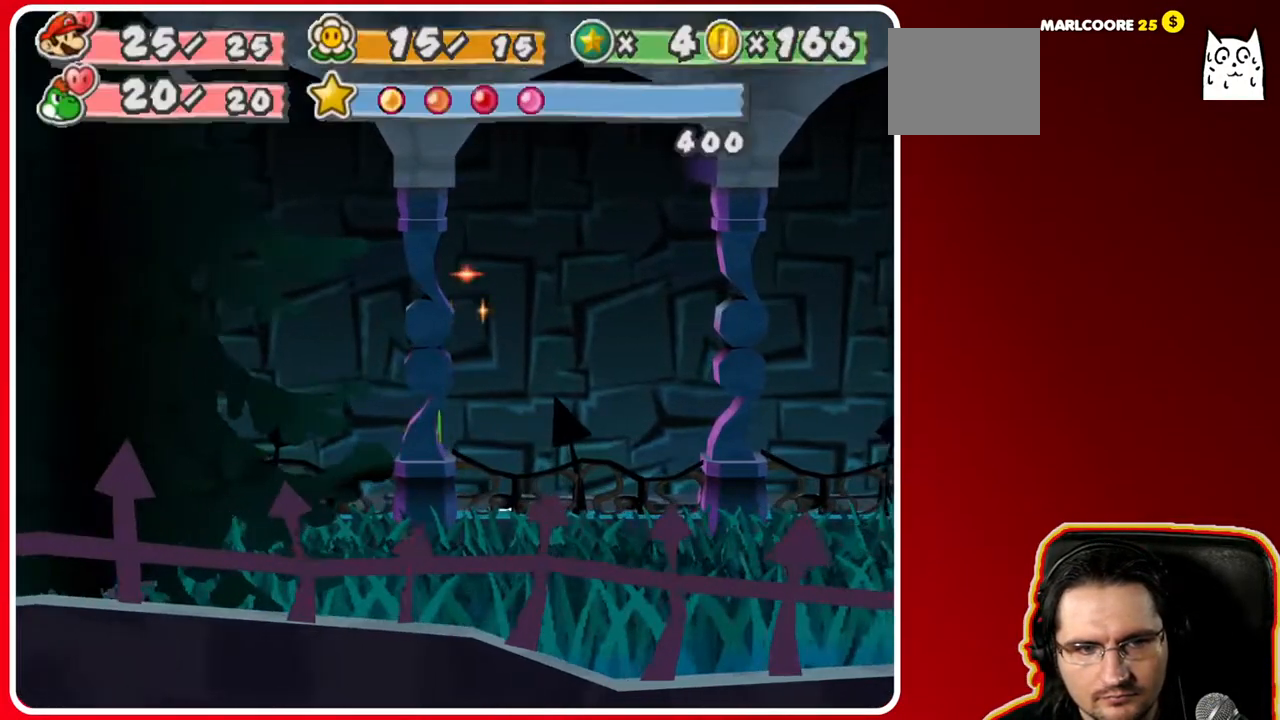
{"dt_ms": 500, "buttons": [], "left_stick": "right", "right_stick": "center", "events": [[67, "left_stick", "right"]]}
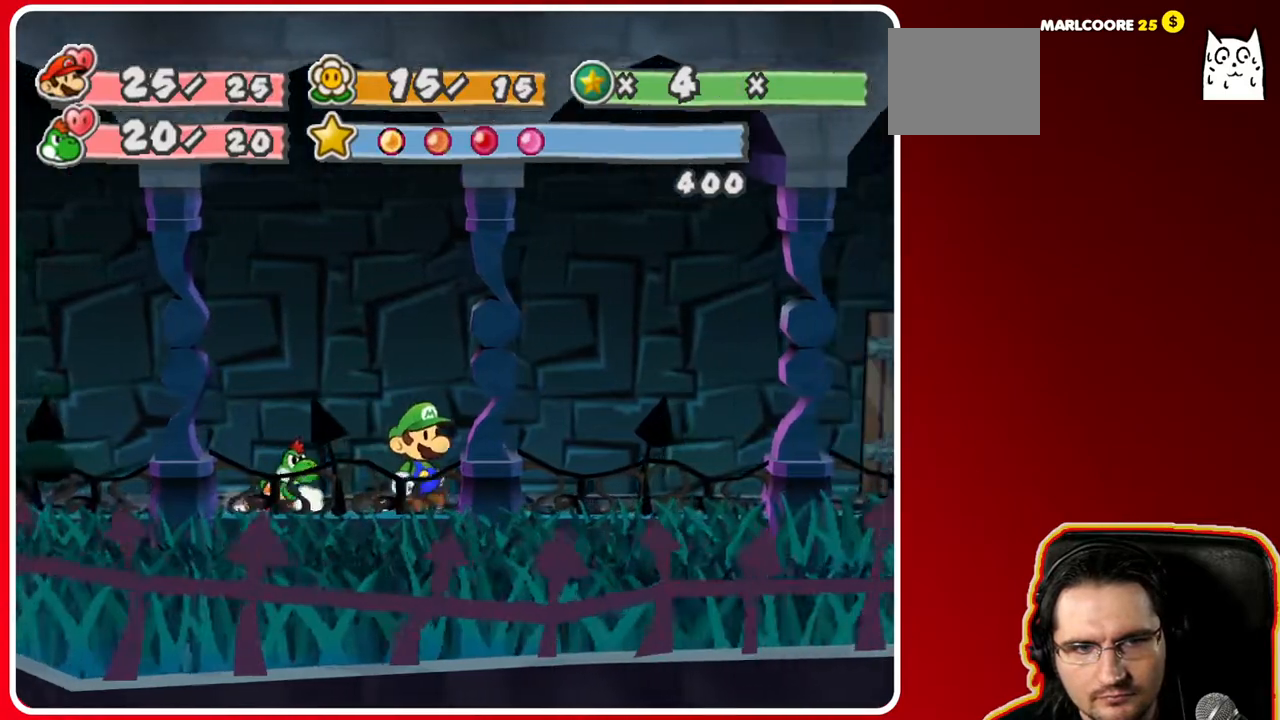
{"dt_ms": 500, "buttons": [], "left_stick": "right", "right_stick": "center", "events": []}
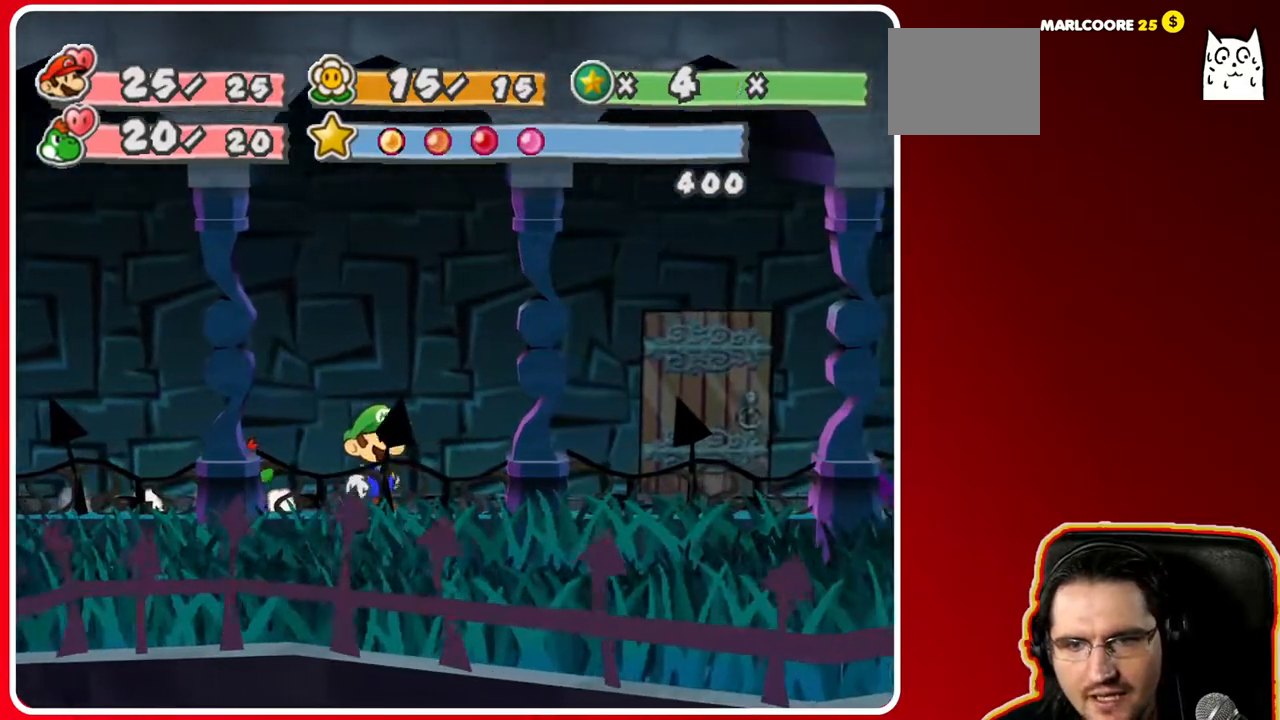
{"dt_ms": 500, "buttons": [], "left_stick": "right", "right_stick": "center", "events": []}
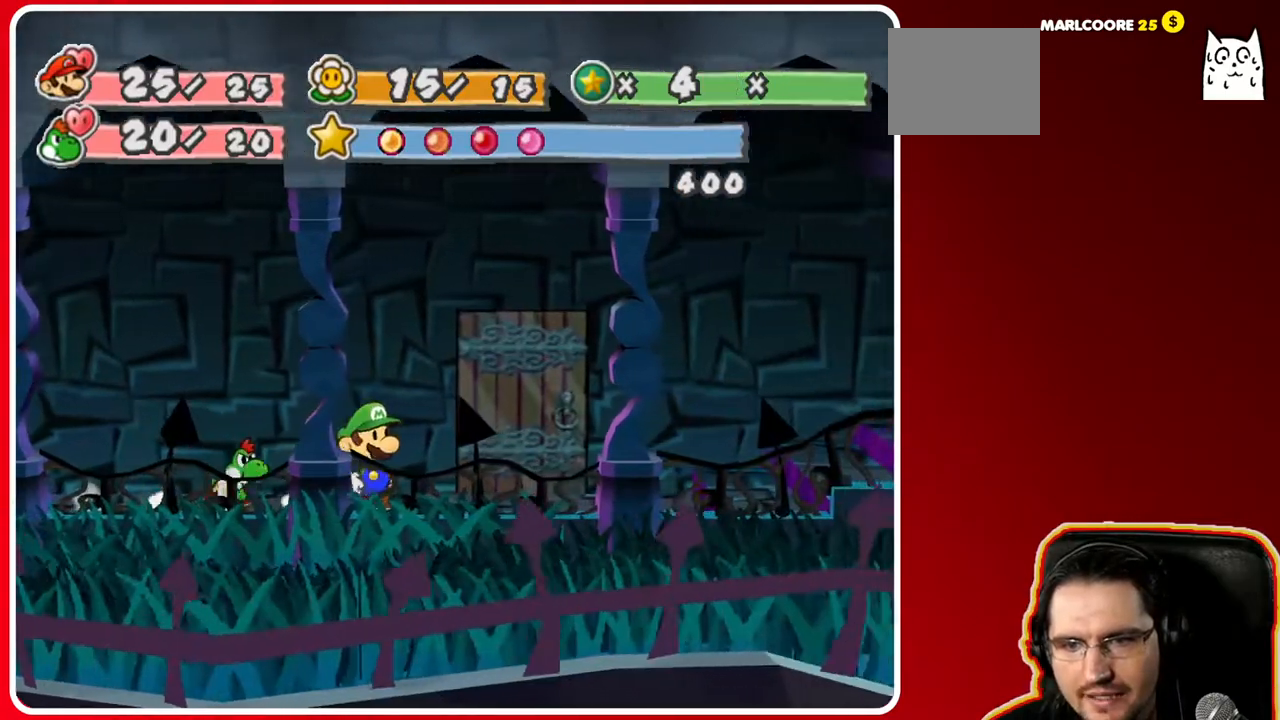
{"dt_ms": 500, "buttons": [], "left_stick": "right", "right_stick": "center", "events": []}
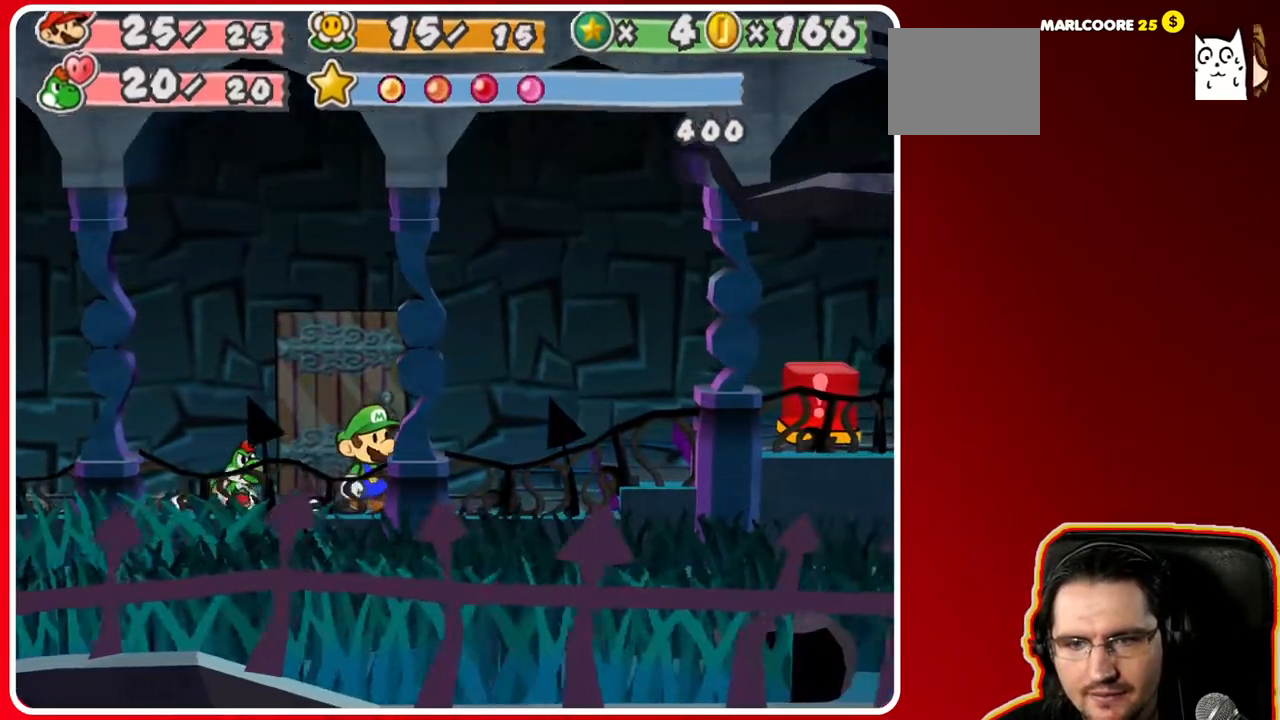
{"dt_ms": 500, "buttons": [], "left_stick": "right", "right_stick": "center", "events": [[317, "A", "down"], [450, "A", "up"]]}
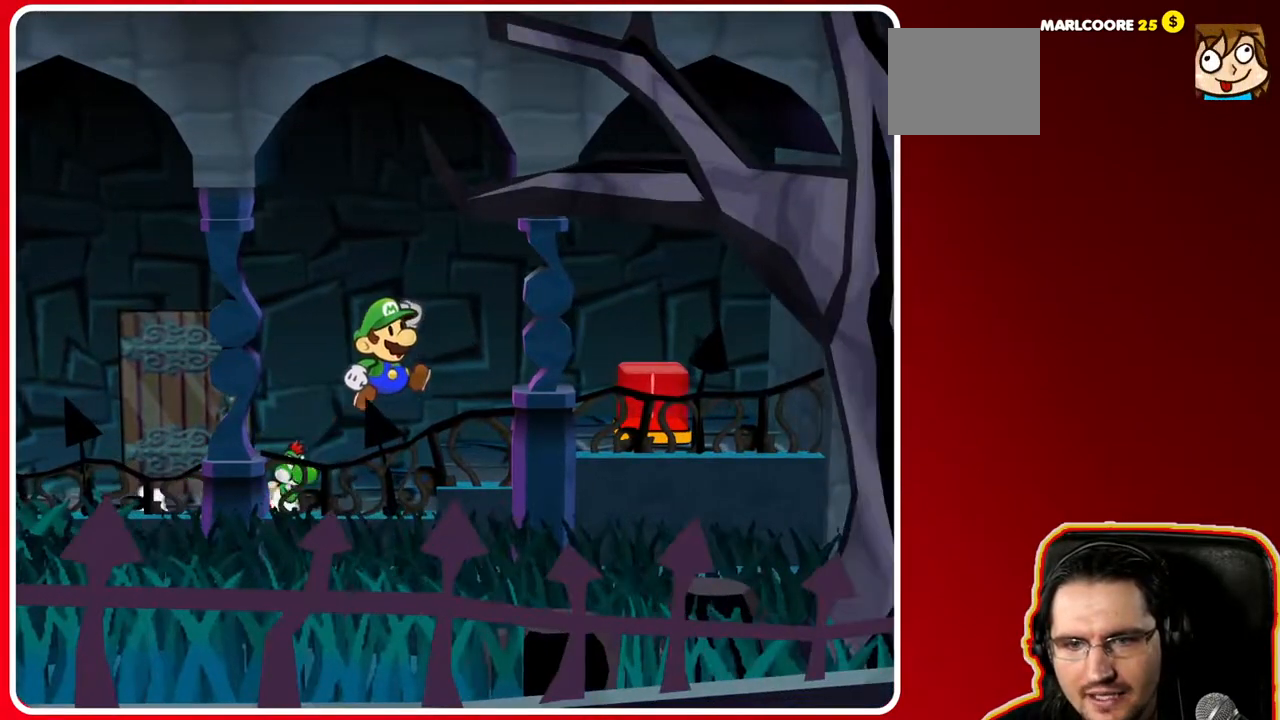
{"dt_ms": 500, "buttons": [], "left_stick": "left", "right_stick": "center", "events": [[150, "left_stick", "left"]]}
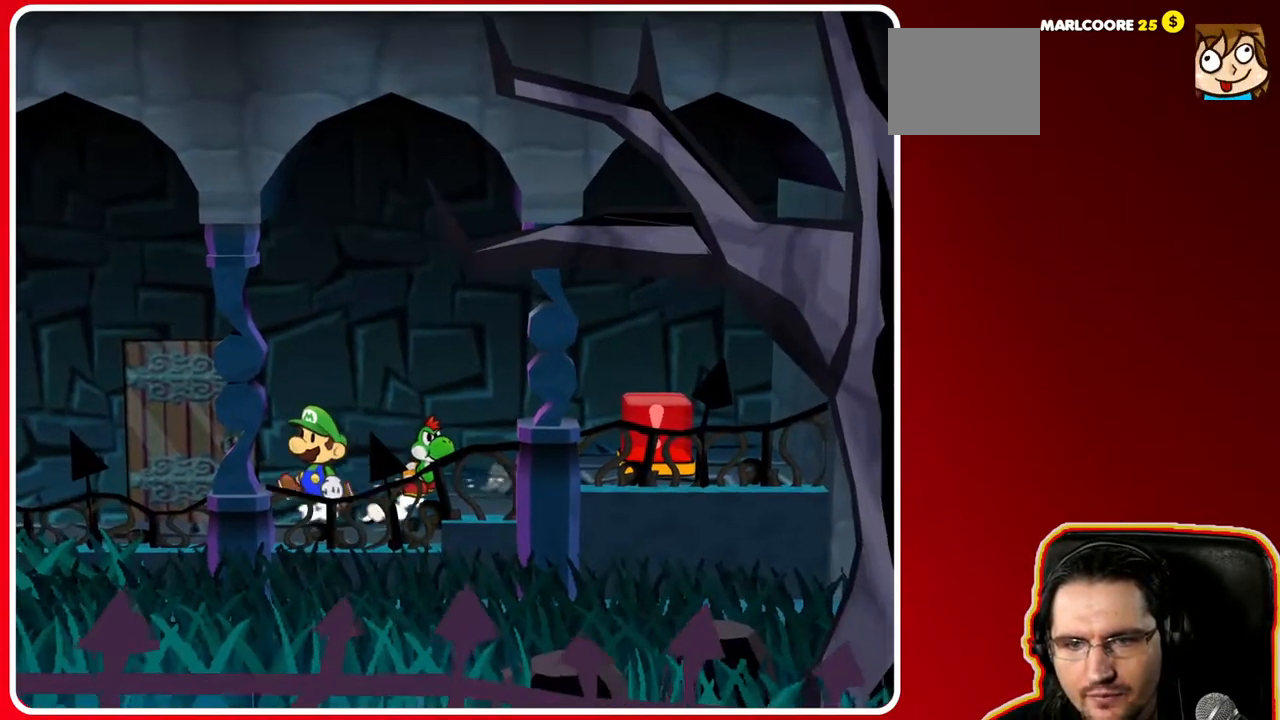
{"dt_ms": 500, "buttons": [], "left_stick": "up", "right_stick": "center", "events": [[367, "left_stick", "up"]]}
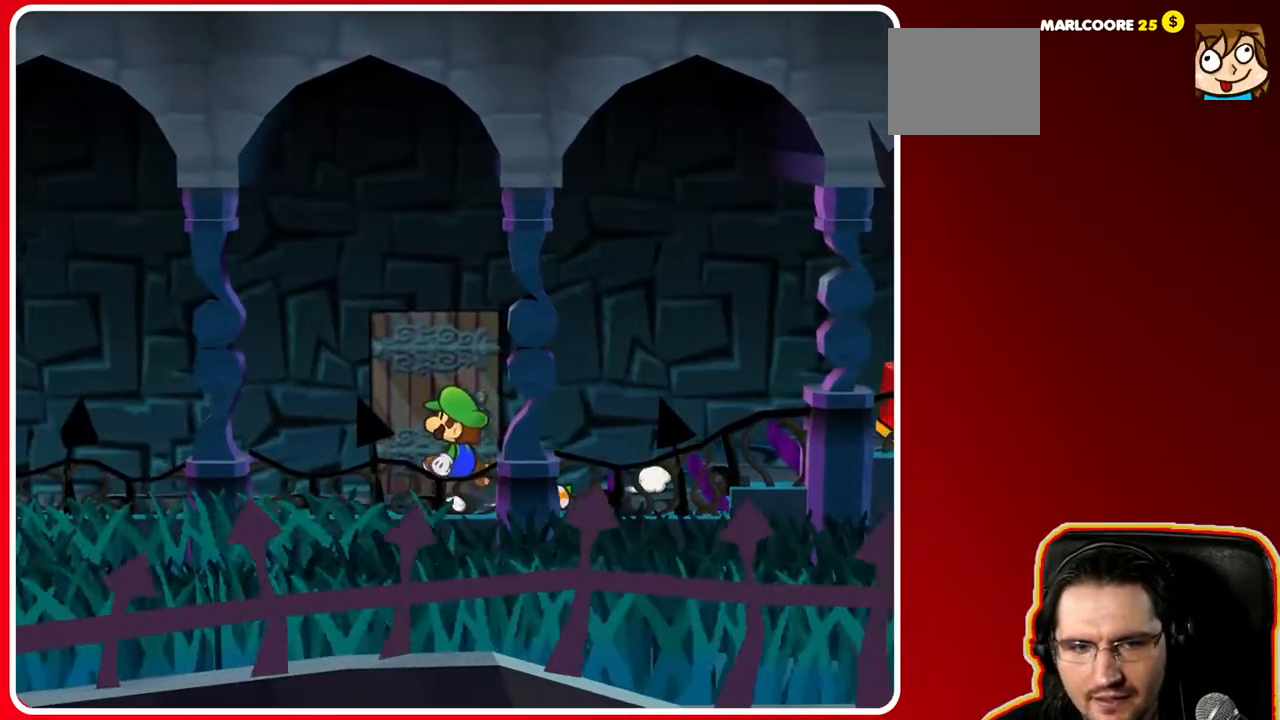
{"dt_ms": 500, "buttons": [], "left_stick": "center", "right_stick": "center", "events": [[50, "A", "down"], [117, "A", "up"], [383, "left_stick", "center"]]}
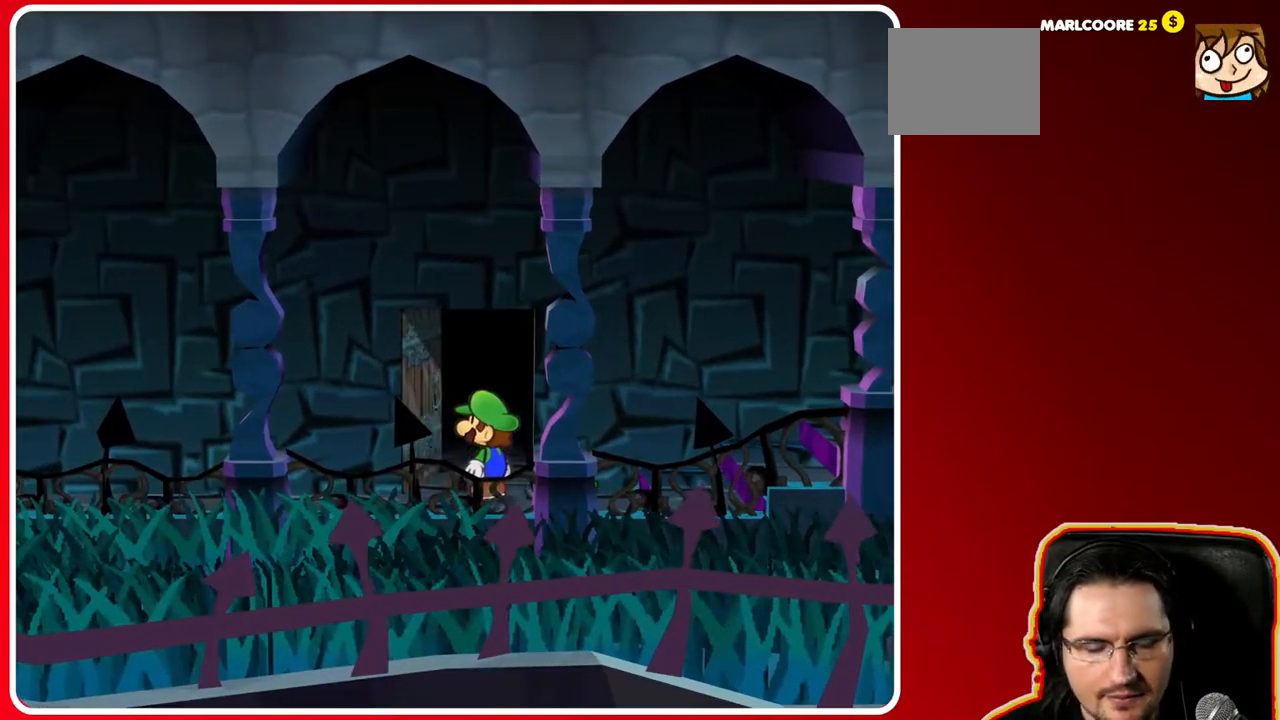
{"dt_ms": 500, "buttons": [], "left_stick": "center", "right_stick": "center", "events": []}
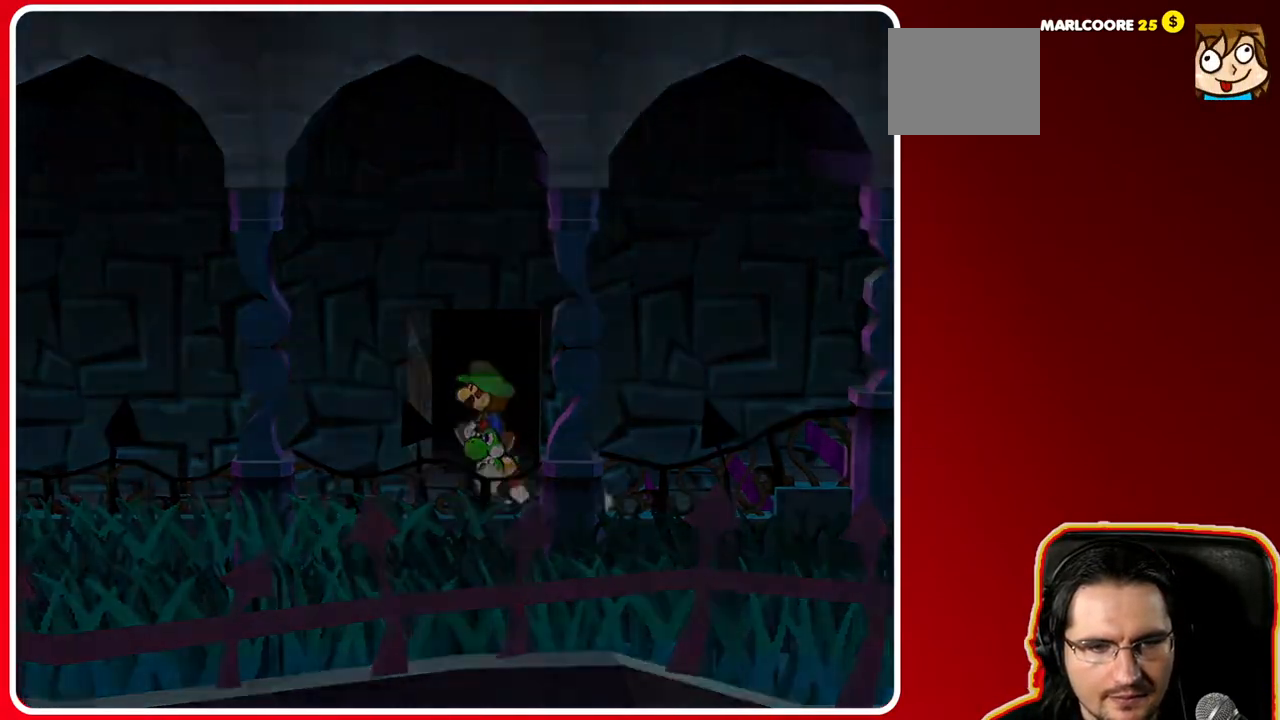
{"dt_ms": 500, "buttons": [], "left_stick": "up", "right_stick": "center", "events": [[50, "left_stick", "up"]]}
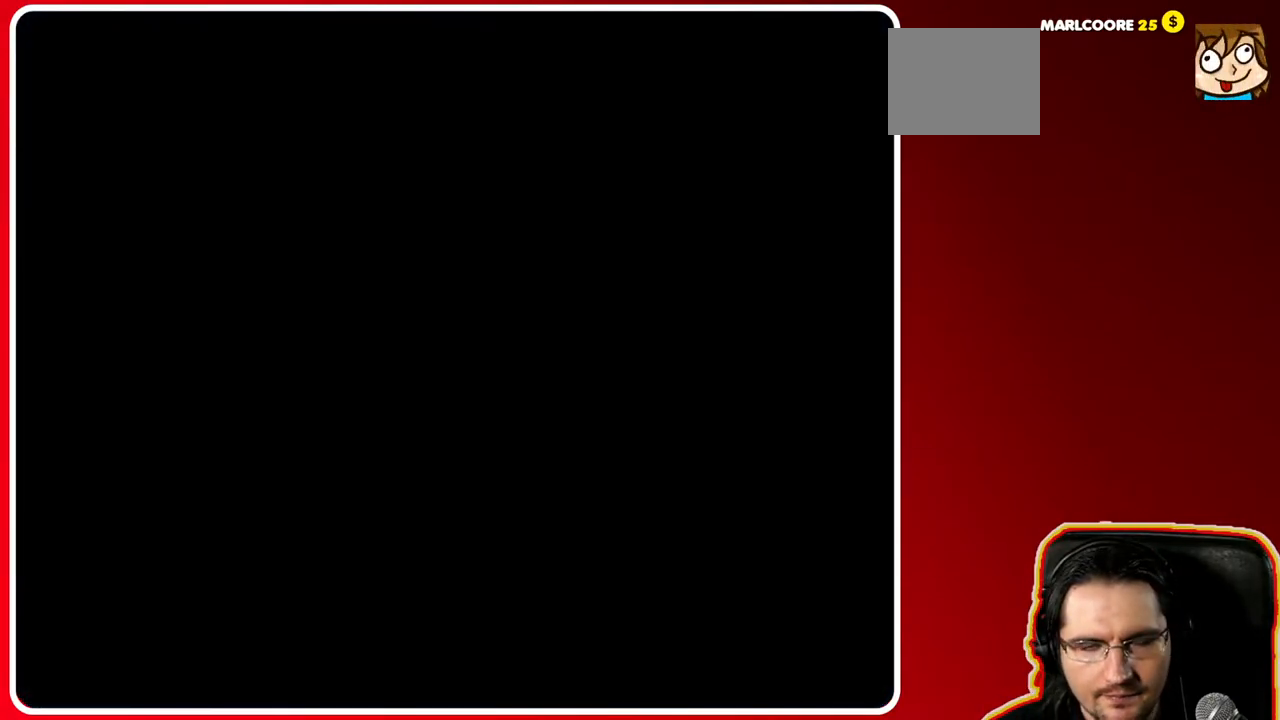
{"dt_ms": 500, "buttons": [], "left_stick": "up", "right_stick": "center", "events": []}
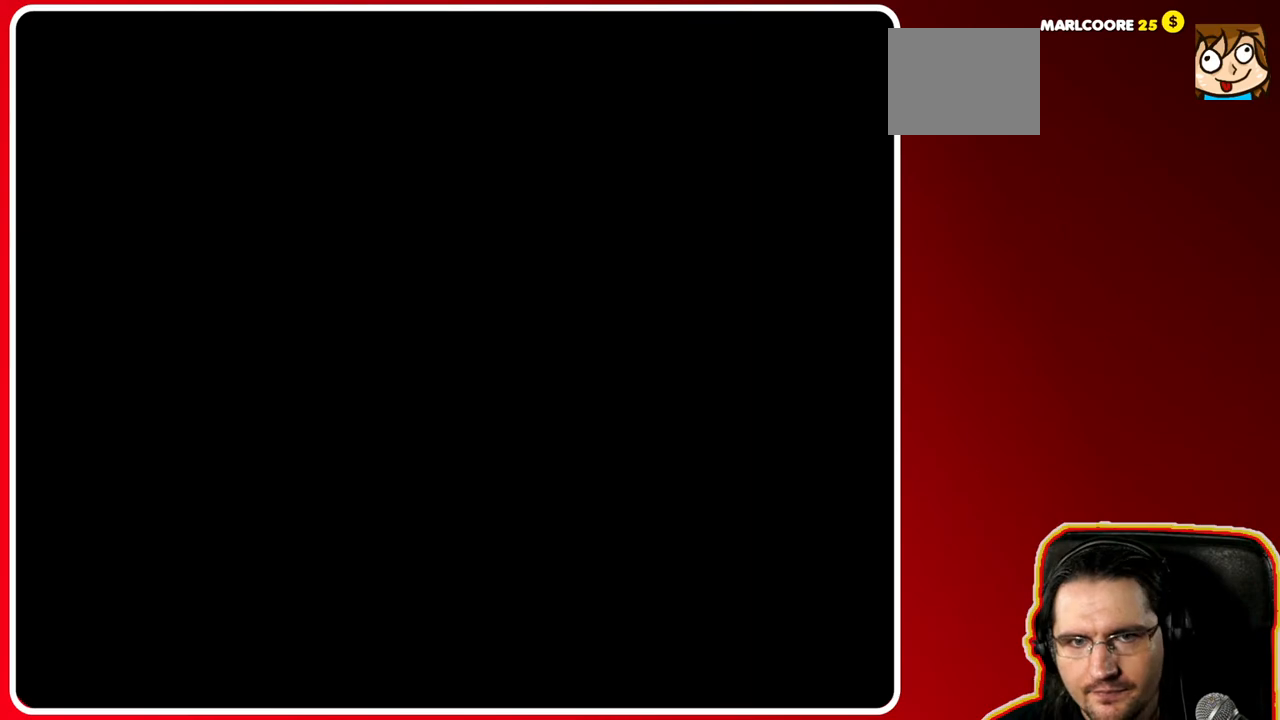
{"dt_ms": 500, "buttons": [], "left_stick": "up", "right_stick": "center", "events": []}
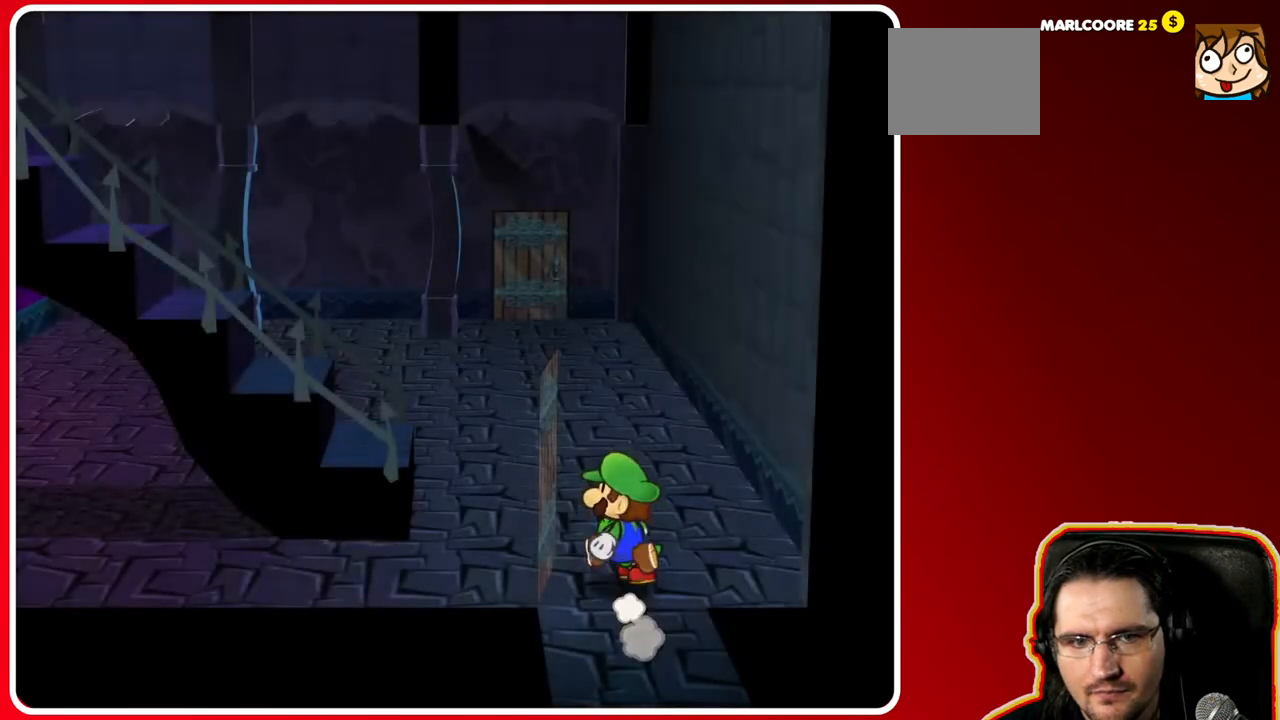
{"dt_ms": 500, "buttons": [], "left_stick": "up-left", "right_stick": "center", "events": [[133, "left_stick", "up-left"]]}
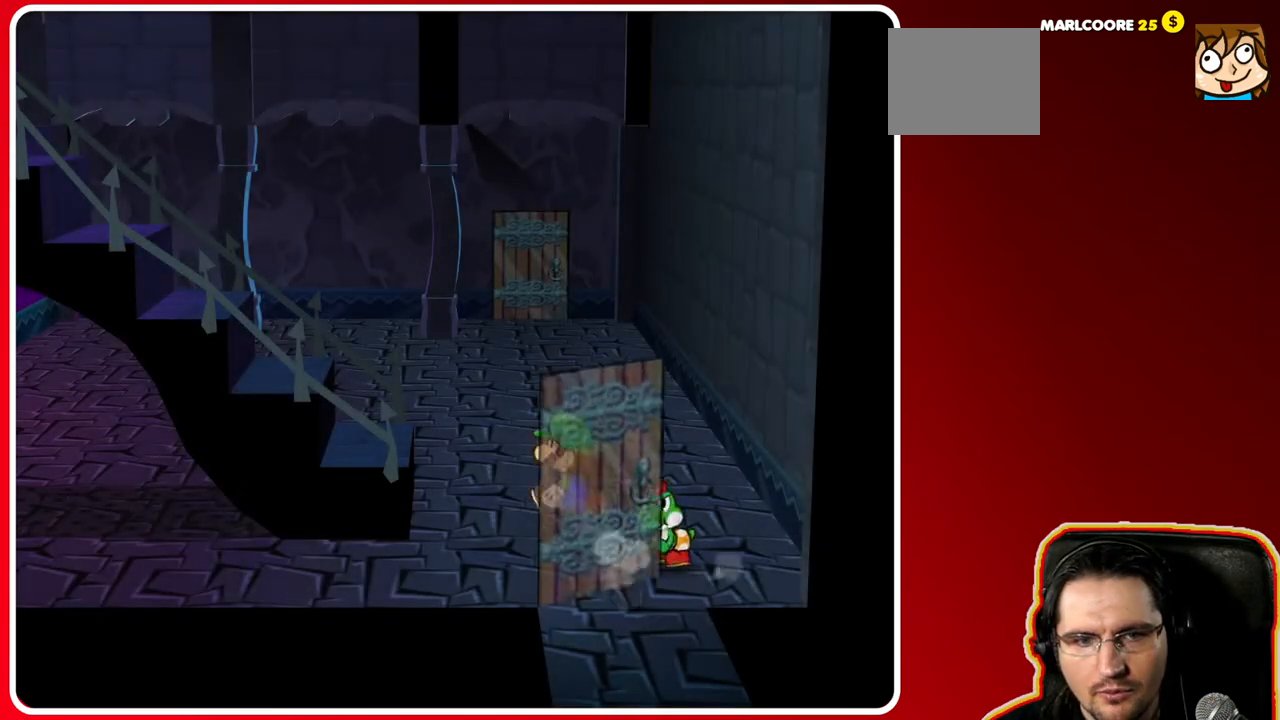
{"dt_ms": 500, "buttons": [], "left_stick": "left", "right_stick": "center", "events": [[183, "left_stick", "left"], [250, "A", "down"], [333, "A", "up"]]}
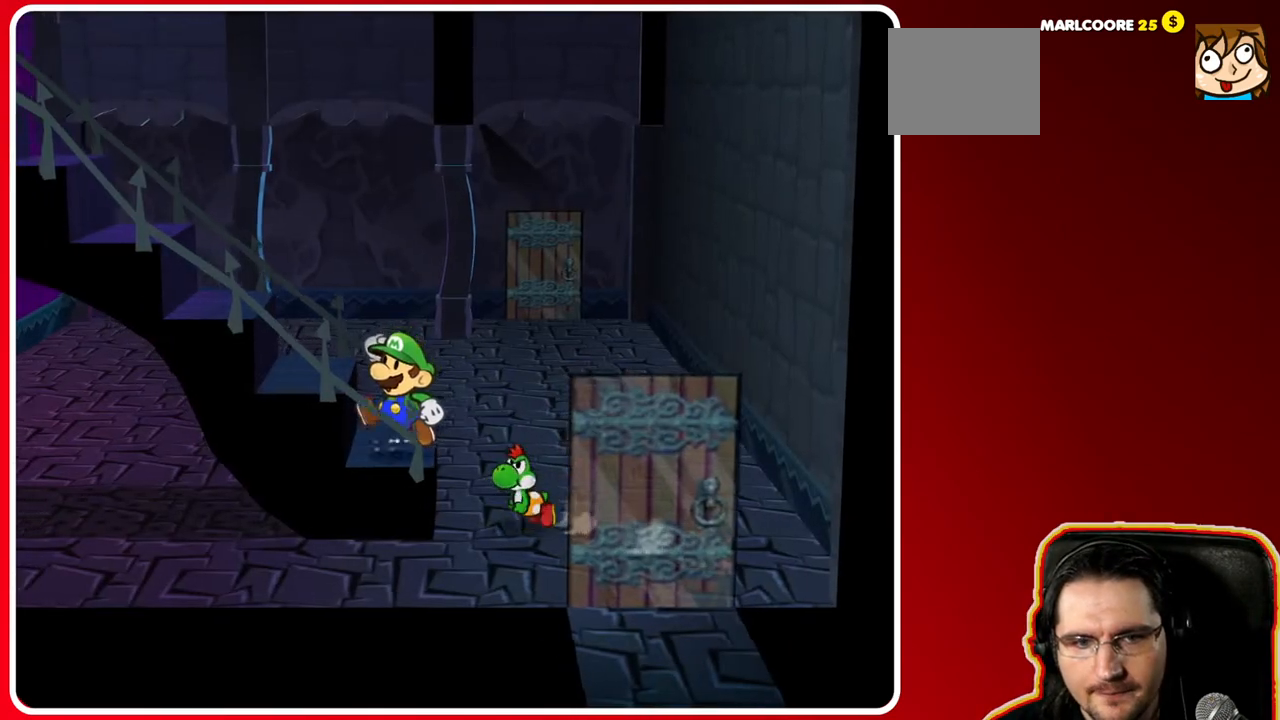
{"dt_ms": 500, "buttons": [], "left_stick": "left", "right_stick": "center", "events": [[50, "A", "down"], [150, "A", "up"], [383, "A", "down"], [483, "A", "up"]]}
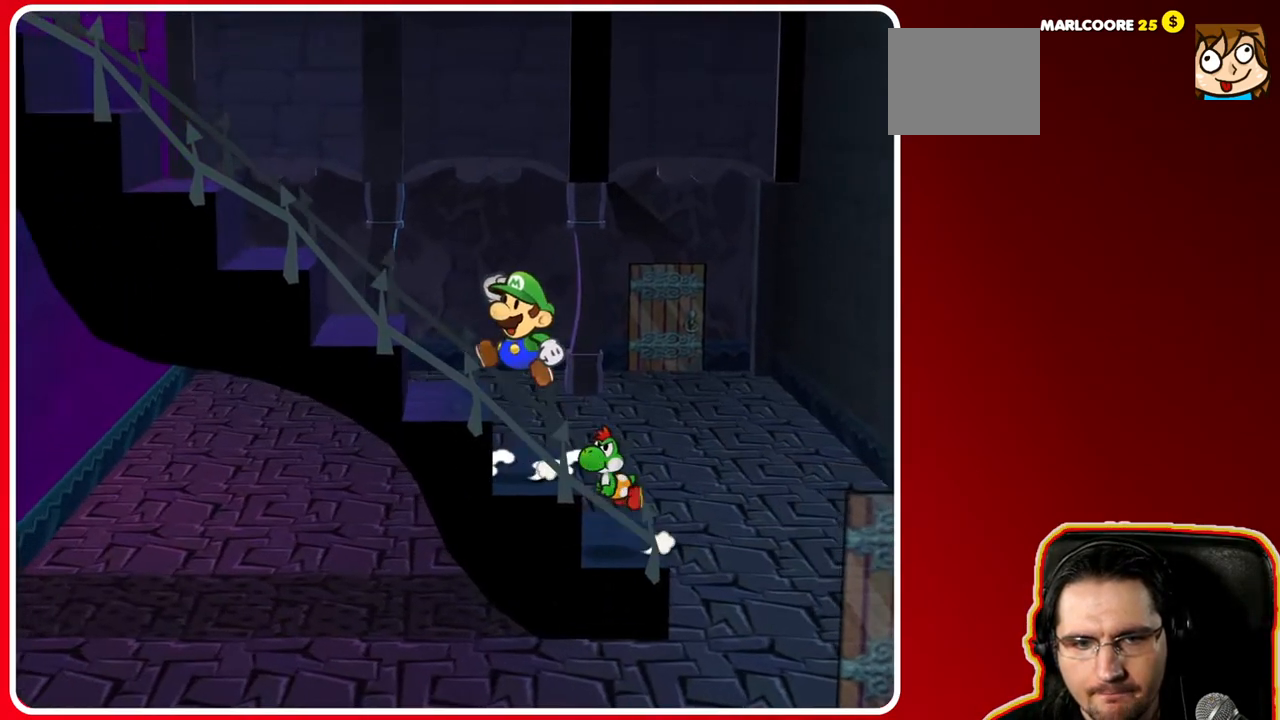
{"dt_ms": 500, "buttons": [], "left_stick": "left", "right_stick": "center", "events": [[233, "A", "down"], [300, "A", "up"]]}
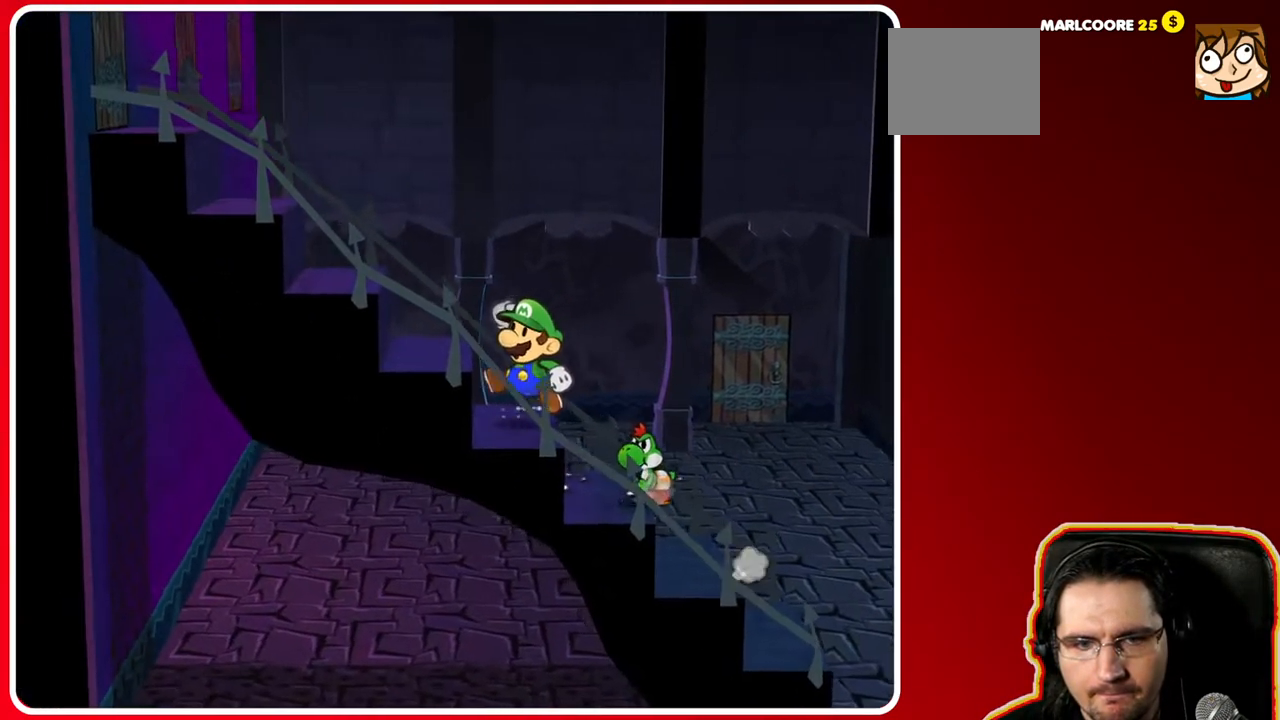
{"dt_ms": 500, "buttons": [], "left_stick": "left", "right_stick": "center", "events": [[67, "A", "down"], [150, "A", "up"], [433, "A", "down"], [483, "A", "up"]]}
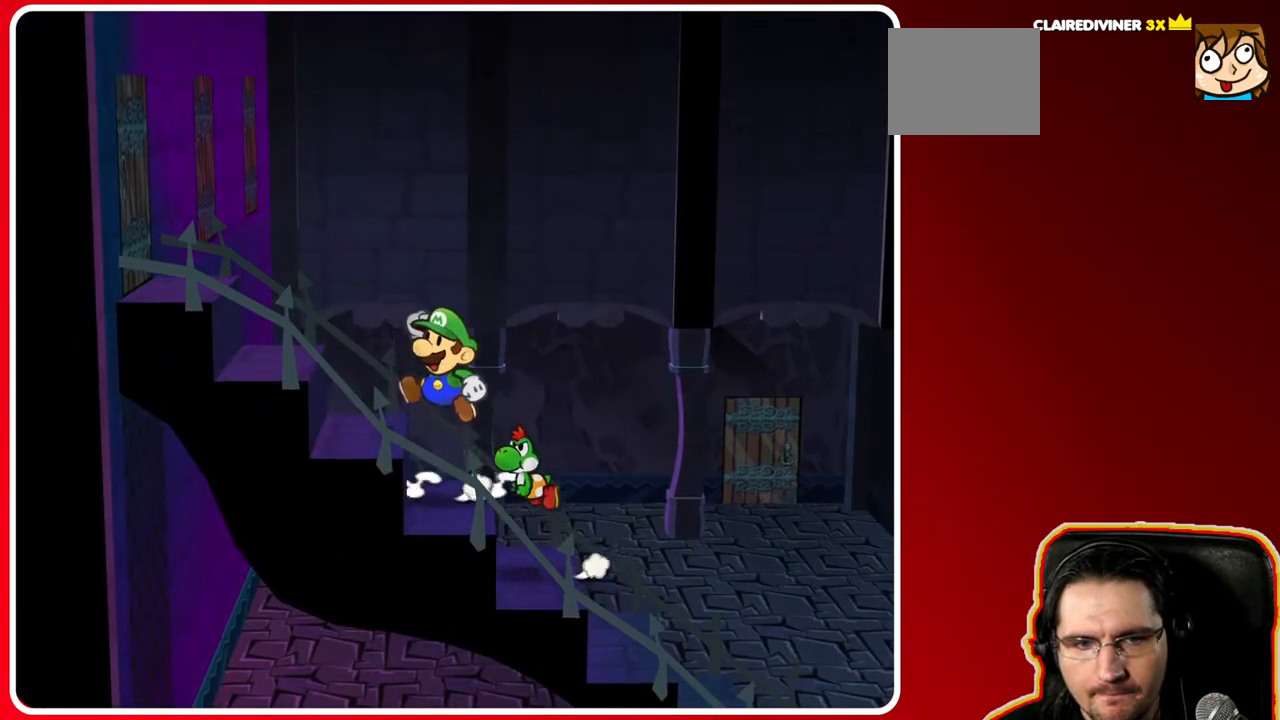
{"dt_ms": 500, "buttons": [], "left_stick": "left", "right_stick": "center", "events": [[233, "A", "down"], [317, "A", "up"]]}
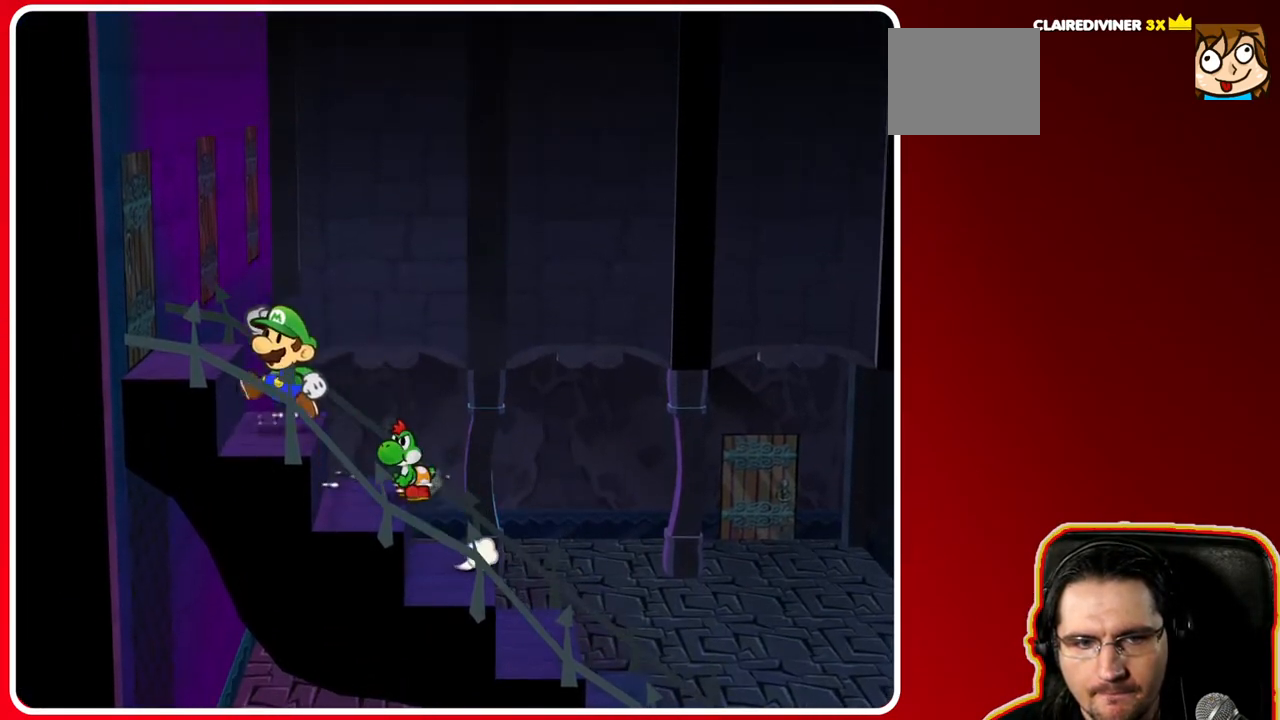
{"dt_ms": 500, "buttons": [], "left_stick": "left", "right_stick": "center", "events": [[67, "A", "down"], [117, "A", "up"]]}
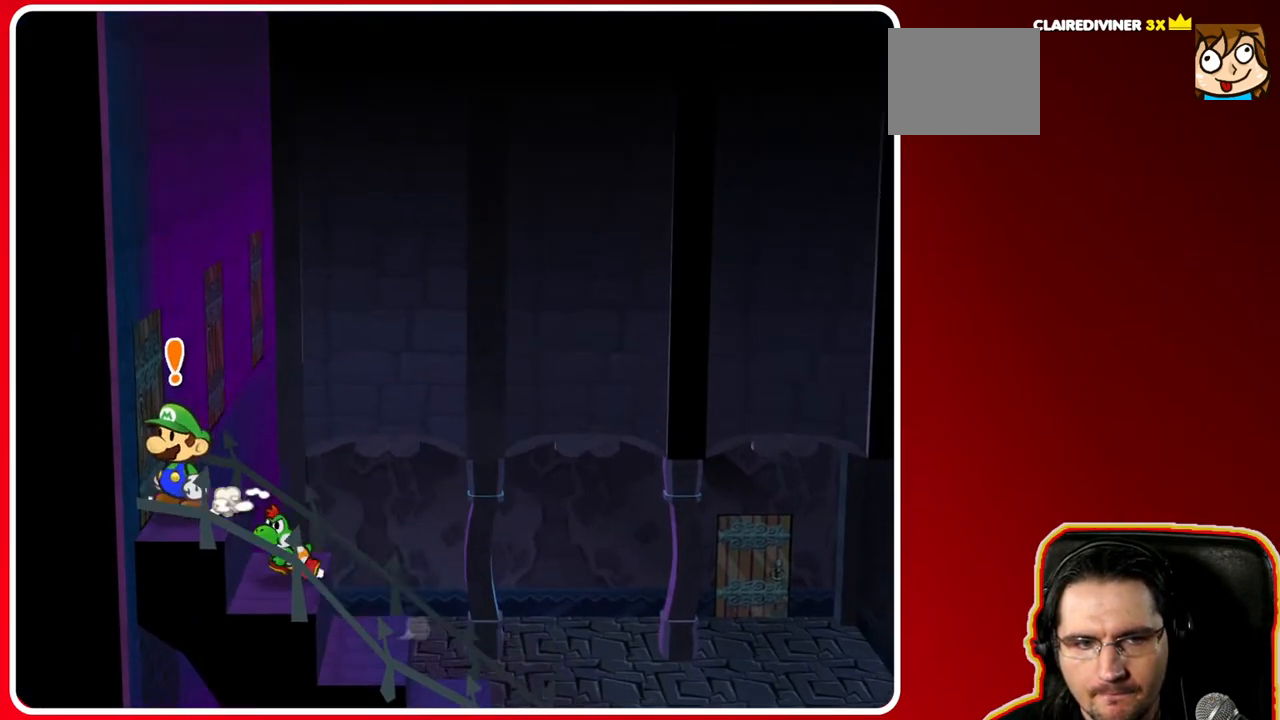
{"dt_ms": 500, "buttons": [], "left_stick": "center", "right_stick": "center", "events": [[17, "A", "down"], [100, "A", "up"], [350, "left_stick", "center"]]}
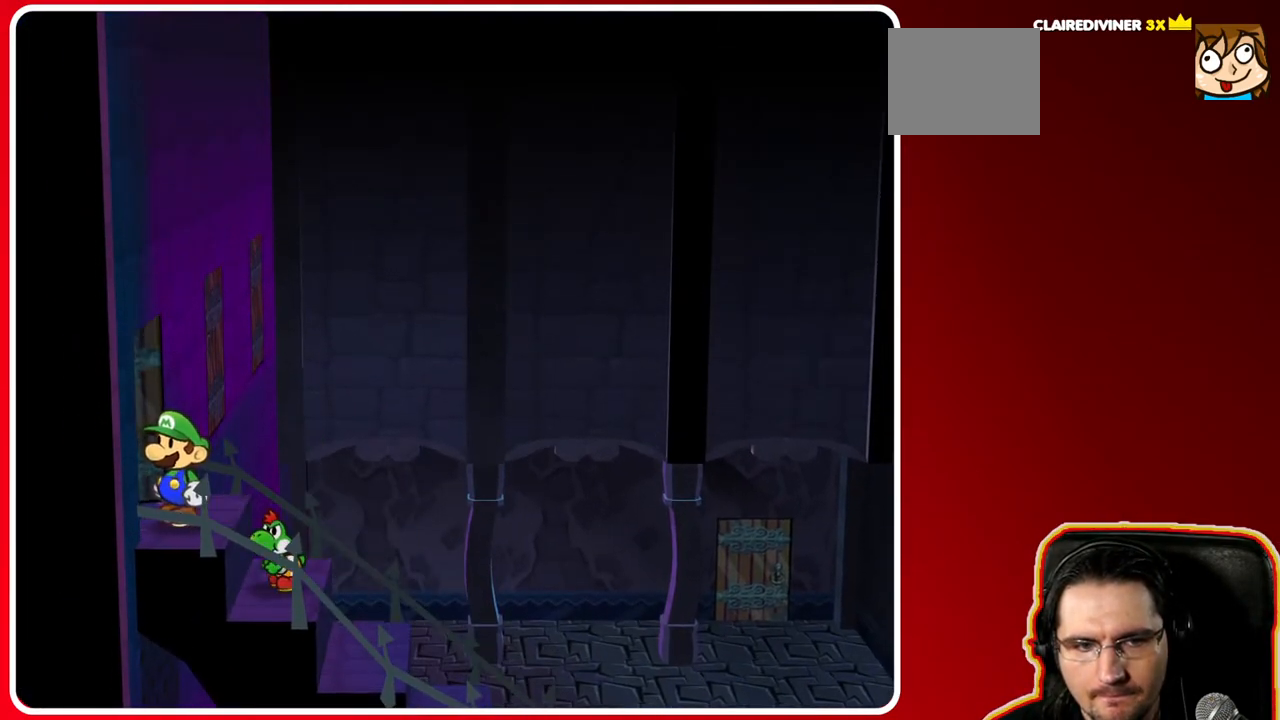
{"dt_ms": 500, "buttons": [], "left_stick": "left", "right_stick": "center", "events": [[167, "left_stick", "left"]]}